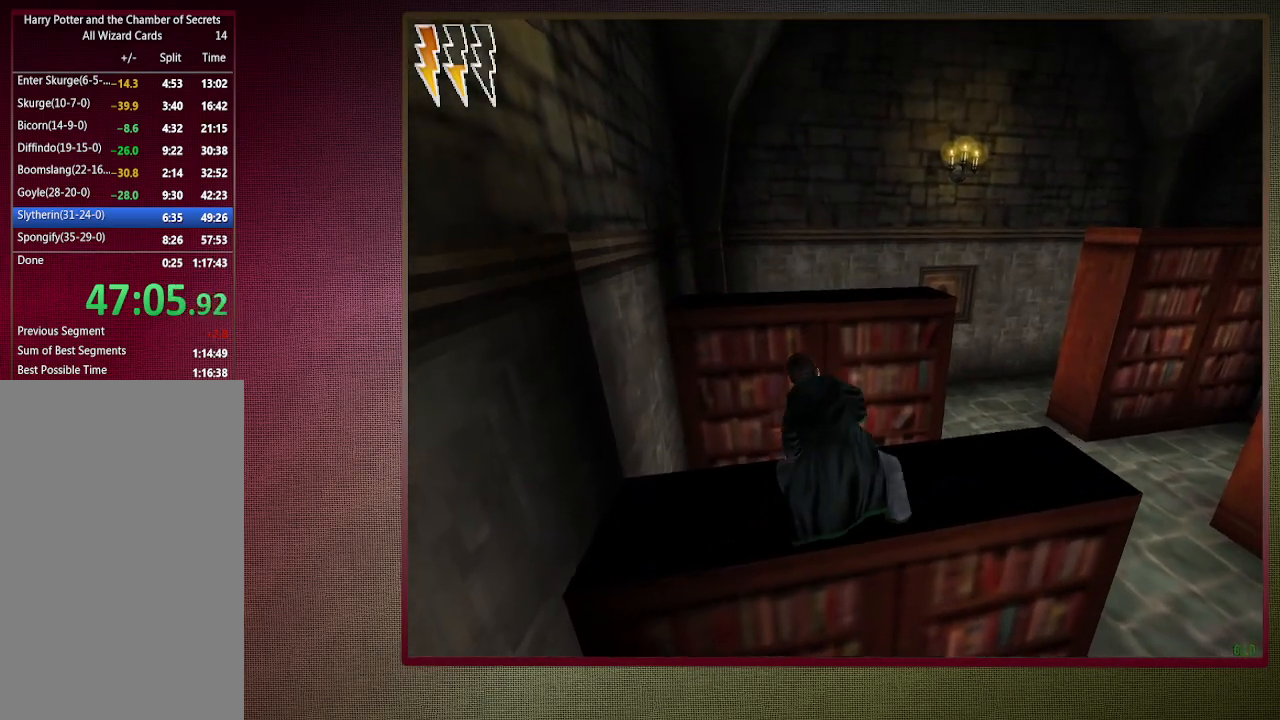
Gameplay with keyboard and mouse; each line is a JSON object with the keys and mouse buttons held at the frame after it. "events" lists presses ("down") and releases ("up") of "1", "2", "3", "4", "a", "alt", "c", "ctrl", "d", "down", "e", "escape", "f1", "left", "q", "return", "right", "s", "shift", "space", "tab", "up", "v", "w", "x", "z", "mouse_left", "mouse_wheel" and "mouse_right" between this image and that frame as [ms after this image, input, new state], when the widget could be followed in between. "mouse_left", "mouse_wheel", "mouse_right" = the "left", "wheel", "right" buttons of the "mouse" list. No other keys are recorded. "wheel" means that the mouse wheel is clicked or scrolled. Mouse movement is not recorded.
{"keys": ["shift", "space", "w"], "mouse": [], "events": []}
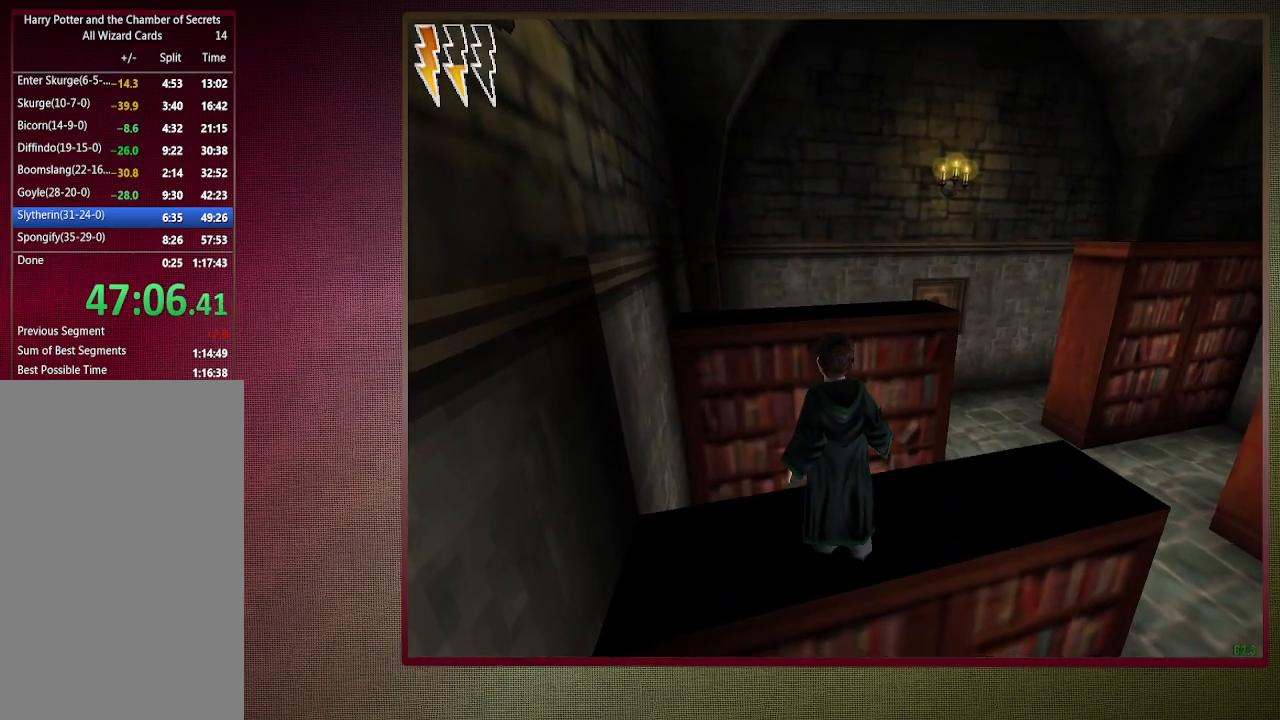
{"keys": ["shift", "space", "w"], "mouse": [], "events": [[283, "mouse_left", "down"], [283, "mouse_right", "down"], [433, "mouse_left", "up"], [467, "mouse_right", "up"]]}
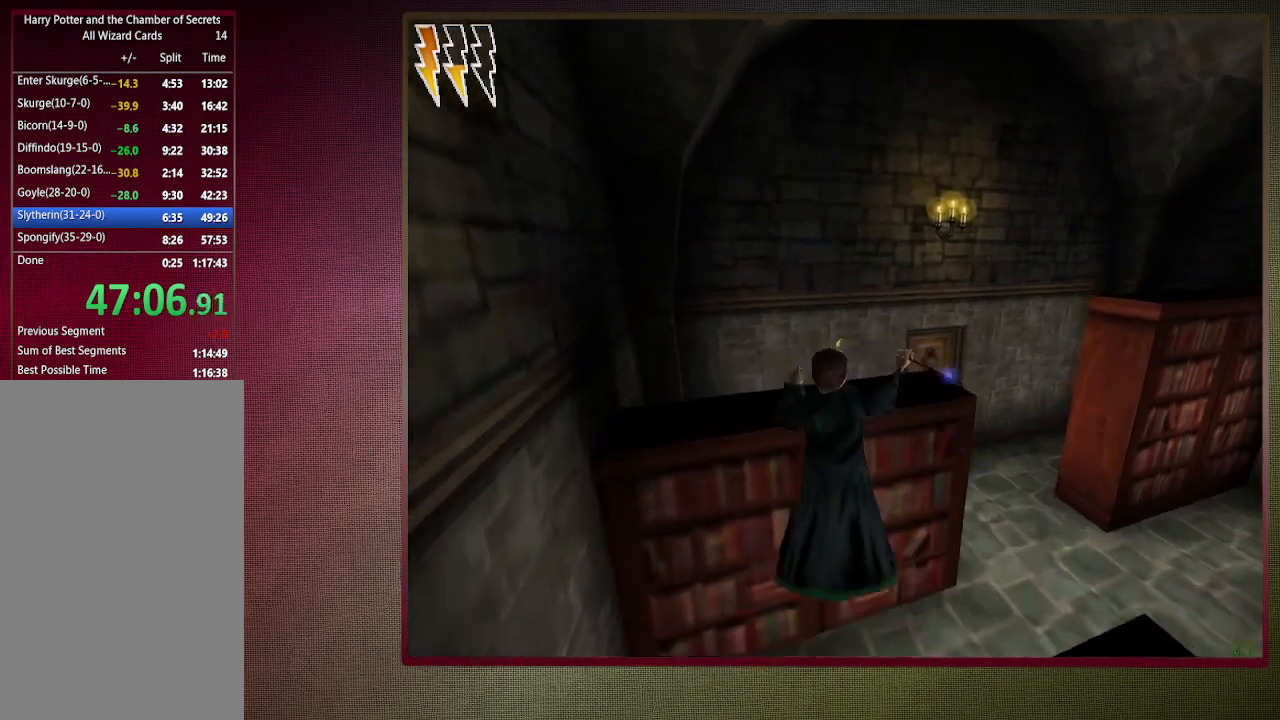
{"keys": ["d", "shift", "space", "w"], "mouse": [], "events": [[17, "mouse_left", "down"], [167, "d", "down"], [167, "mouse_left", "up"], [267, "mouse_left", "down"], [400, "mouse_left", "up"]]}
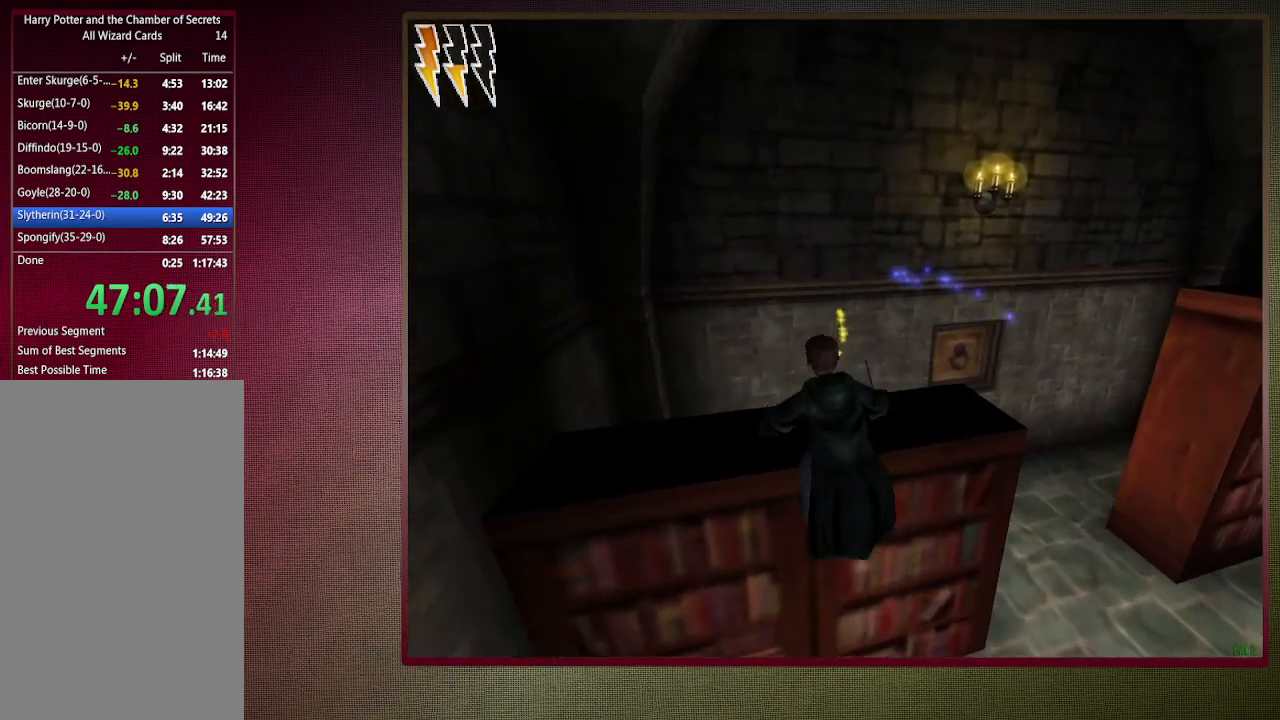
{"keys": ["d", "shift", "space", "w"], "mouse": [], "events": []}
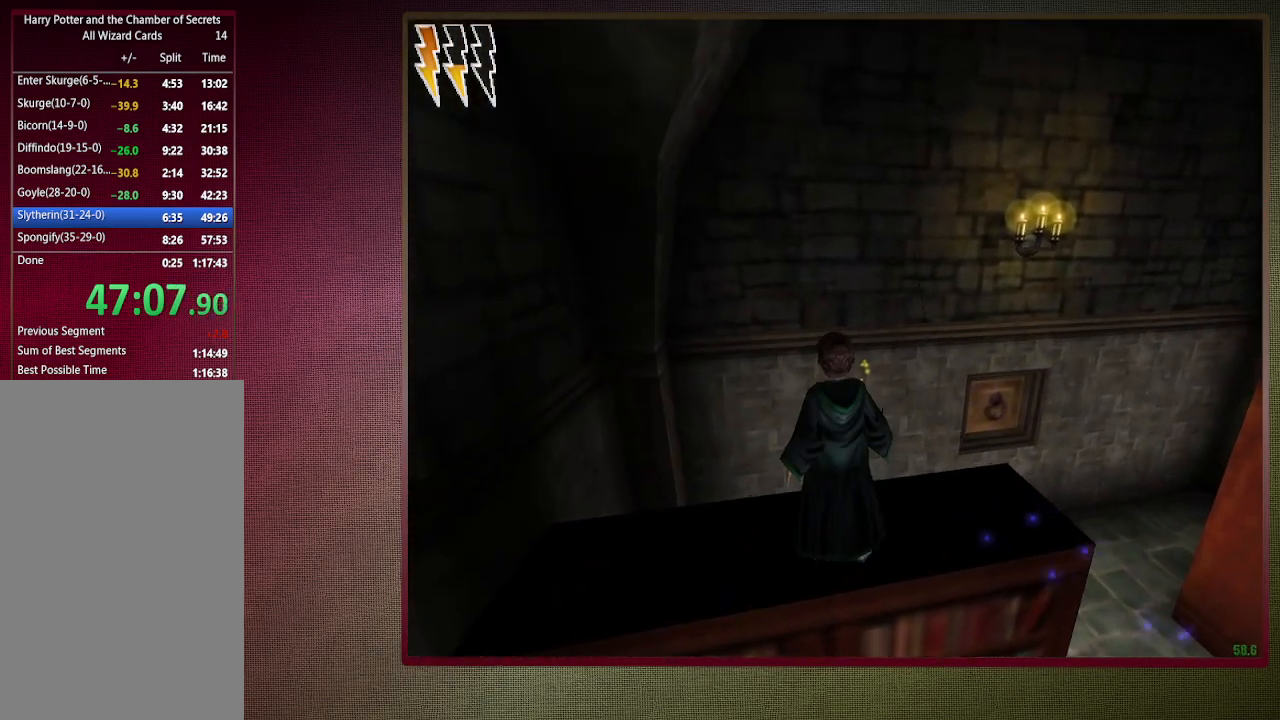
{"keys": ["space"], "mouse": [], "events": [[433, "shift", "up"], [483, "d", "up"], [483, "w", "up"]]}
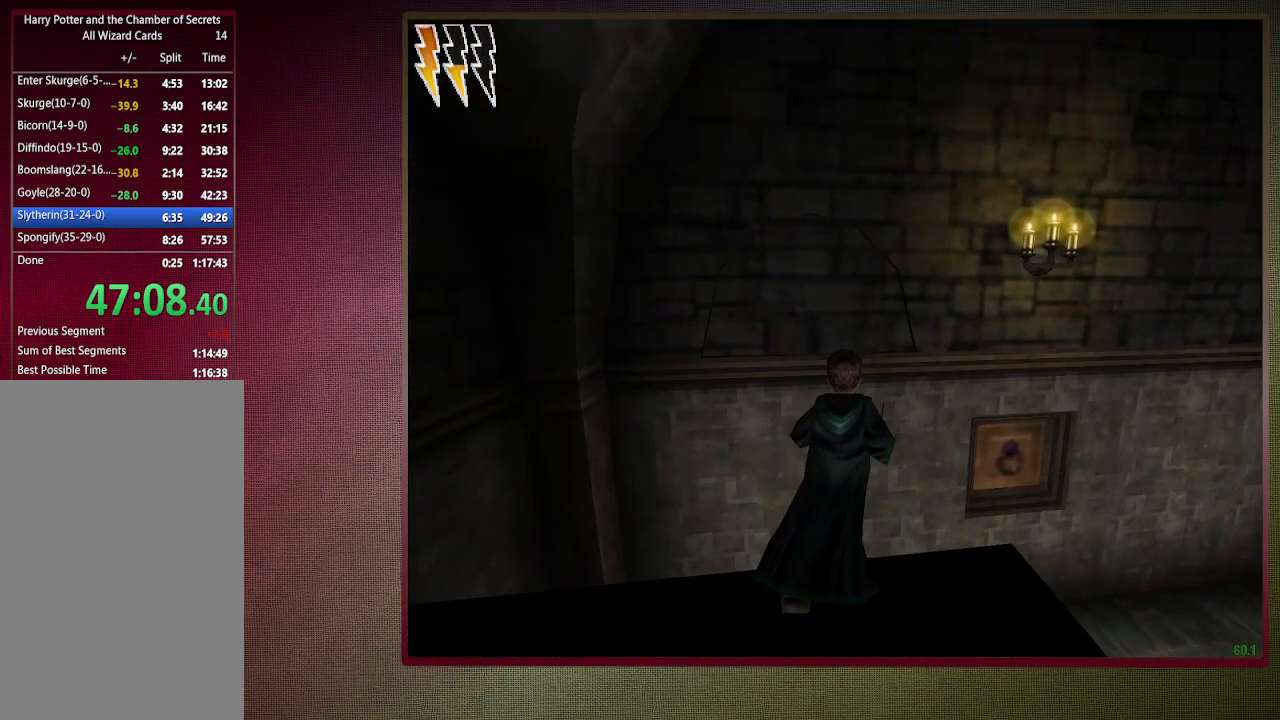
{"keys": ["space"], "mouse": ["left"], "events": [[267, "a", "down"], [350, "a", "up"], [450, "mouse_left", "down"]]}
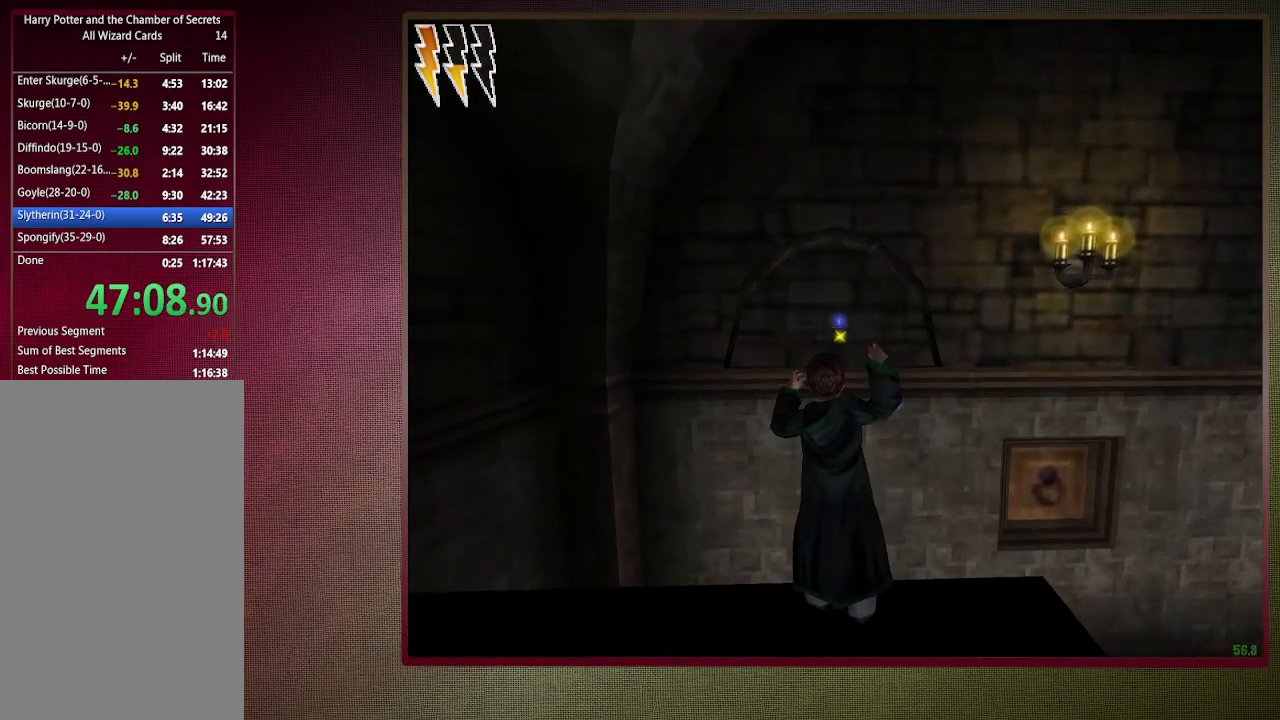
{"keys": ["space"], "mouse": [], "events": [[33, "s", "down"], [83, "mouse_left", "up"], [133, "a", "down"], [183, "mouse_left", "down"], [267, "a", "up"], [267, "mouse_left", "up"], [267, "s", "up"], [367, "mouse_left", "down"], [467, "mouse_left", "up"]]}
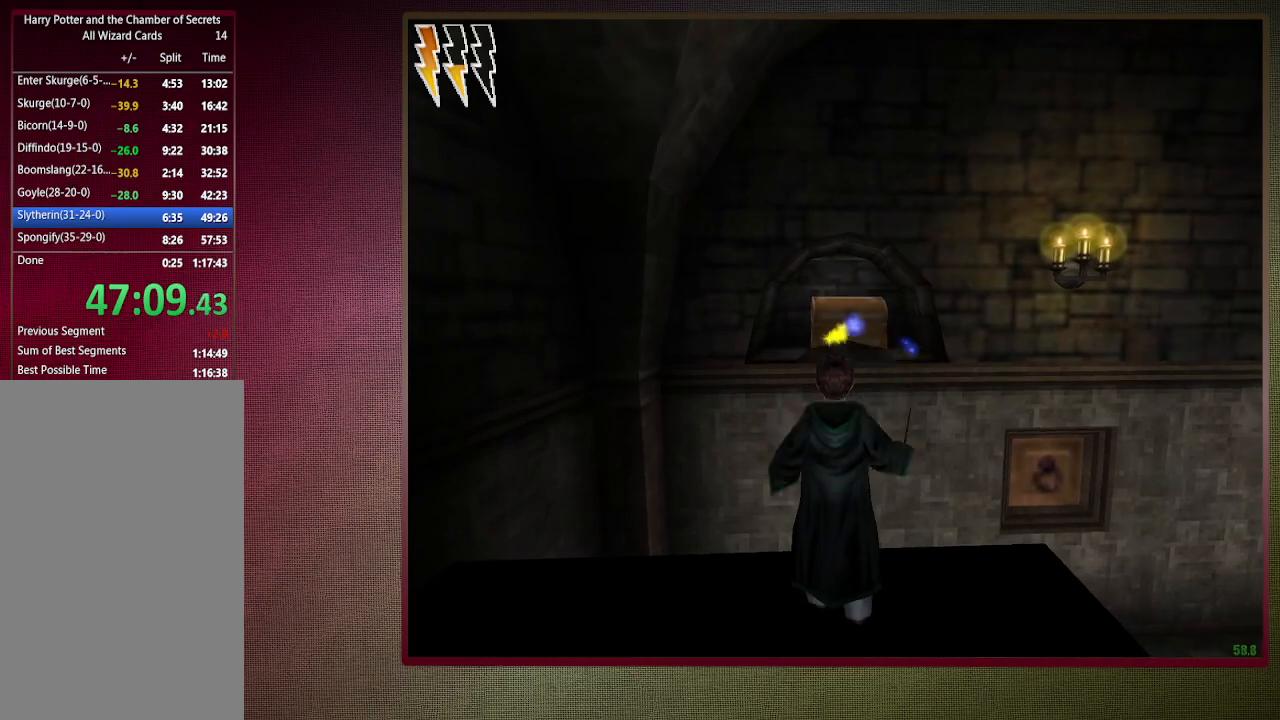
{"keys": ["space"], "mouse": ["left"], "events": [[67, "mouse_left", "down"], [200, "mouse_left", "up"], [250, "mouse_left", "down"], [250, "s", "down"], [383, "mouse_left", "up"], [383, "s", "up"], [433, "mouse_left", "down"]]}
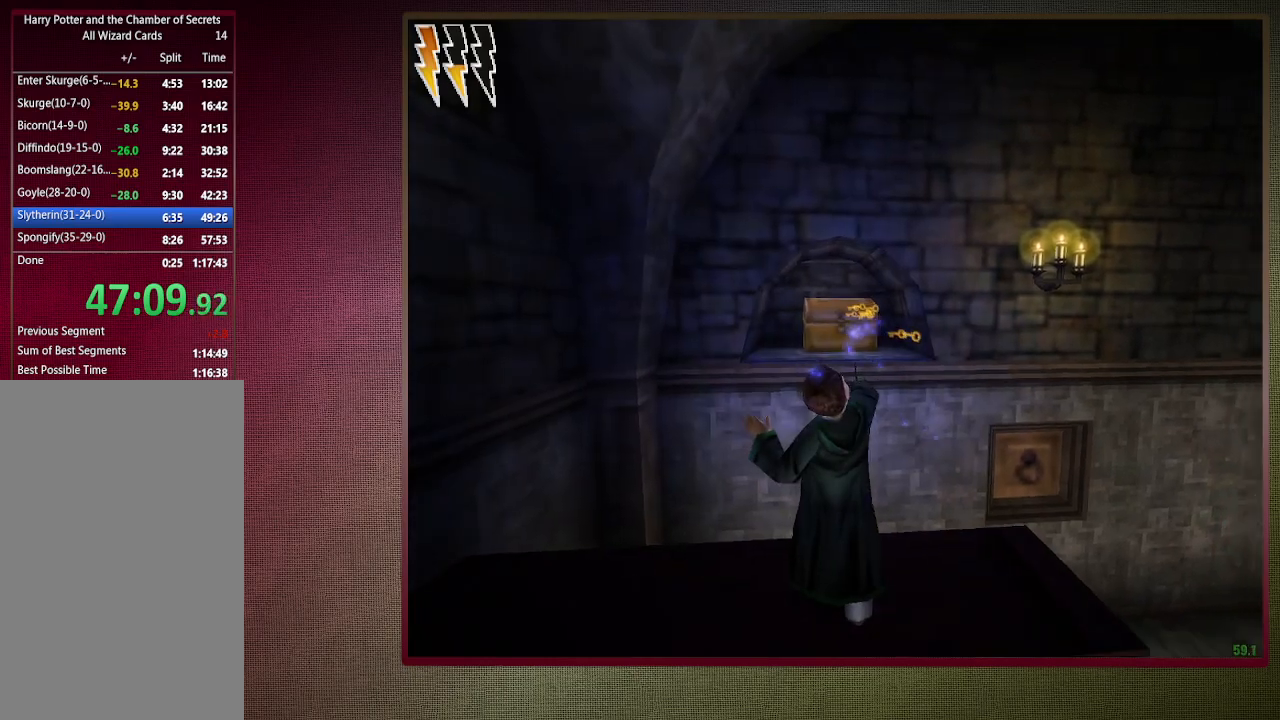
{"keys": ["s", "space"], "mouse": [], "events": [[83, "mouse_left", "up"], [167, "a", "down"], [300, "a", "up"], [400, "s", "down"]]}
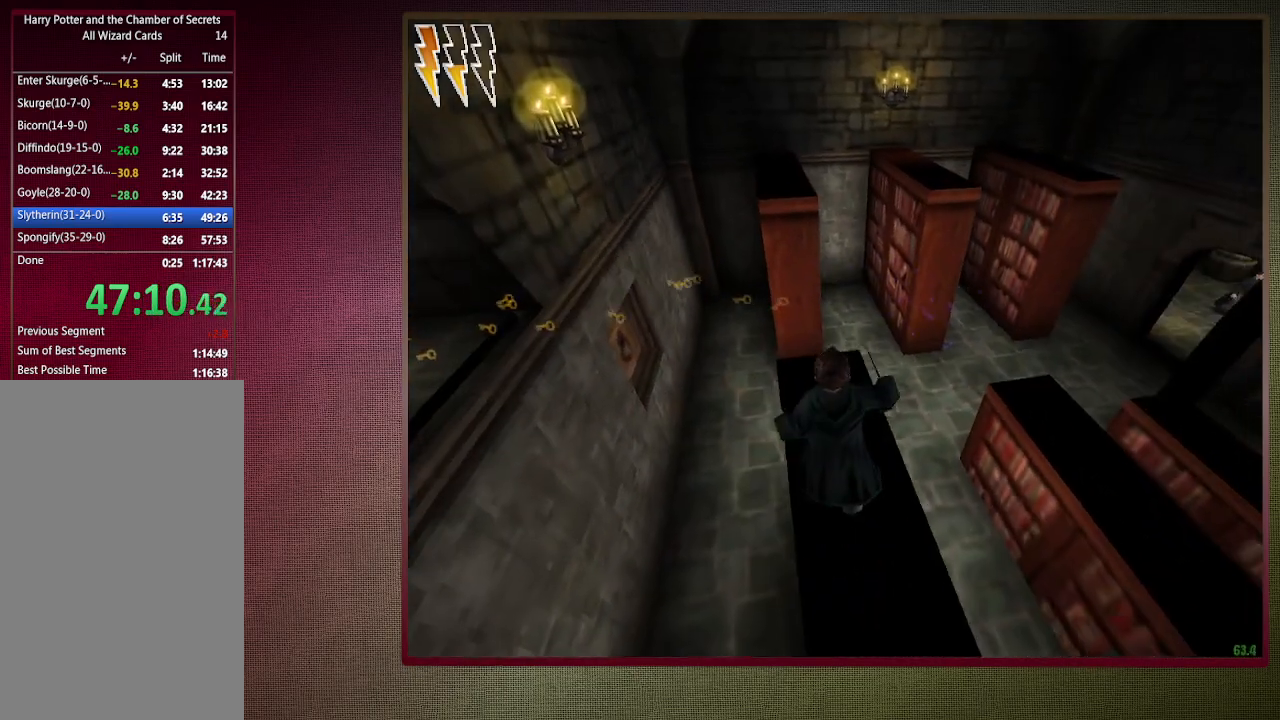
{"keys": ["space"], "mouse": [], "events": [[83, "s", "up"], [183, "a", "down"], [283, "a", "up"], [417, "s", "down"], [500, "s", "up"]]}
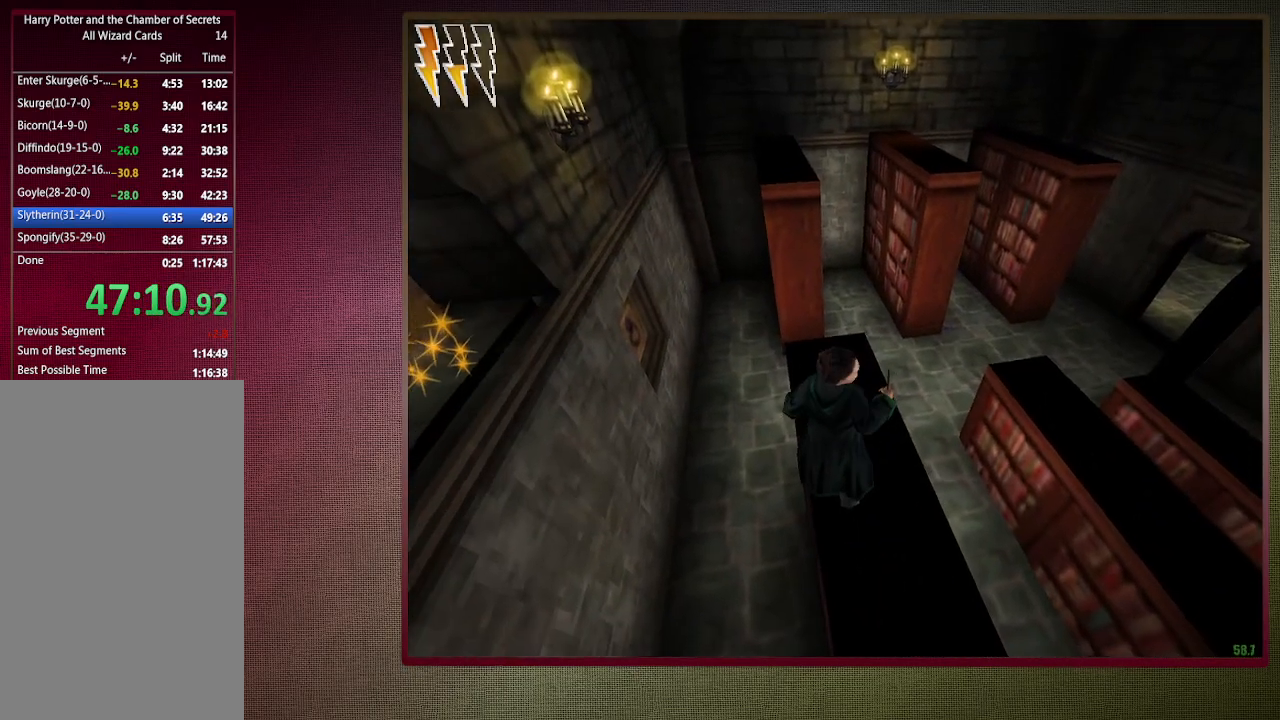
{"keys": ["space"], "mouse": [], "events": [[200, "a", "down"], [283, "a", "up"]]}
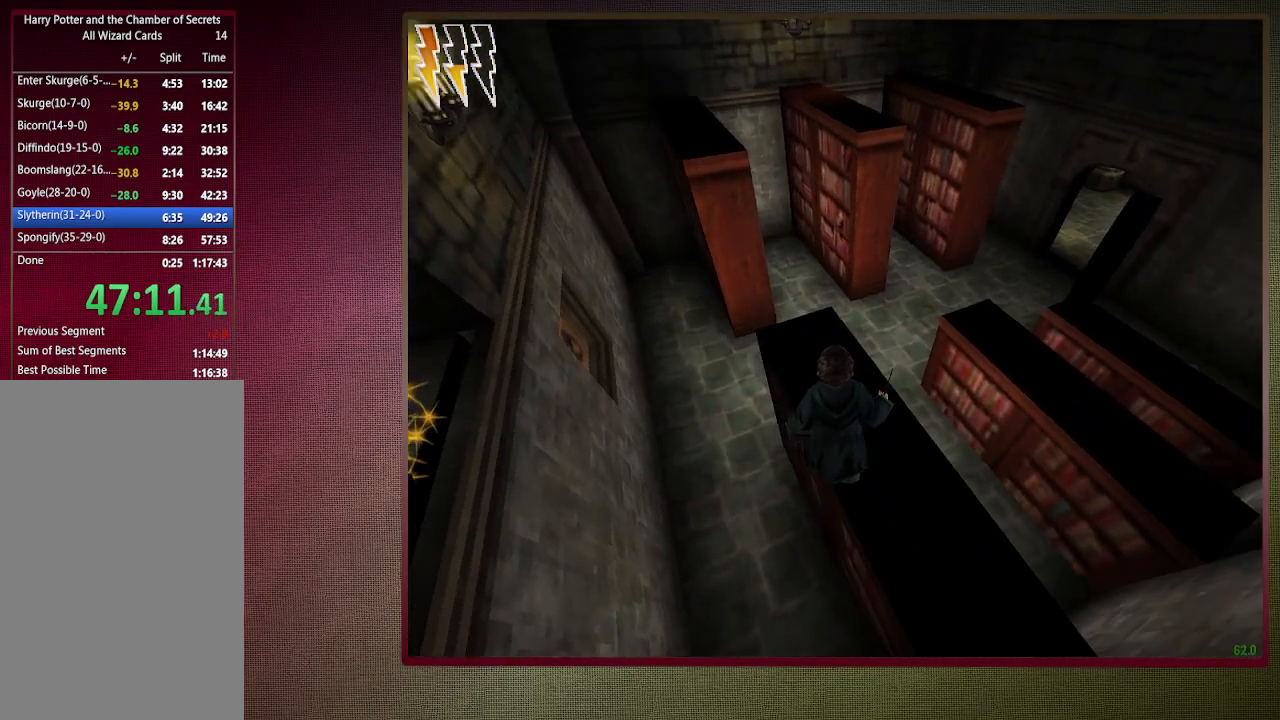
{"keys": ["space"], "mouse": [], "events": [[17, "a", "down"], [117, "a", "up"], [400, "a", "down"], [500, "a", "up"]]}
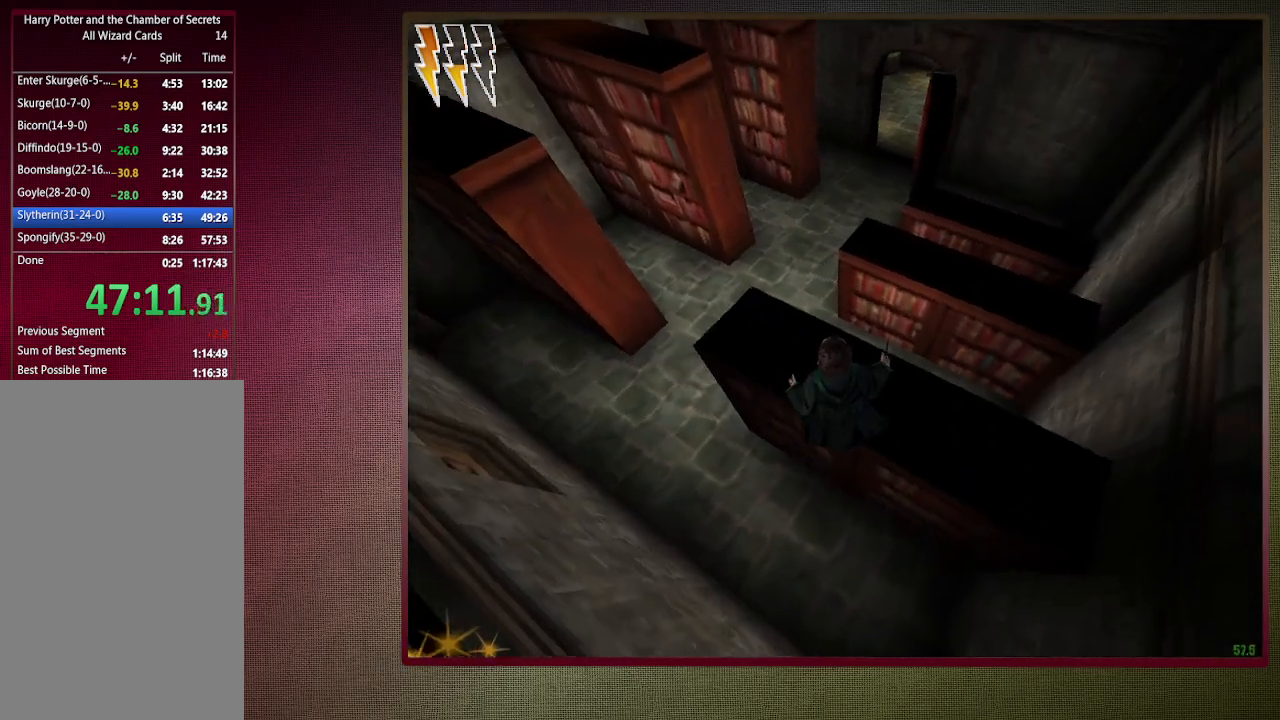
{"keys": ["space"], "mouse": [], "events": []}
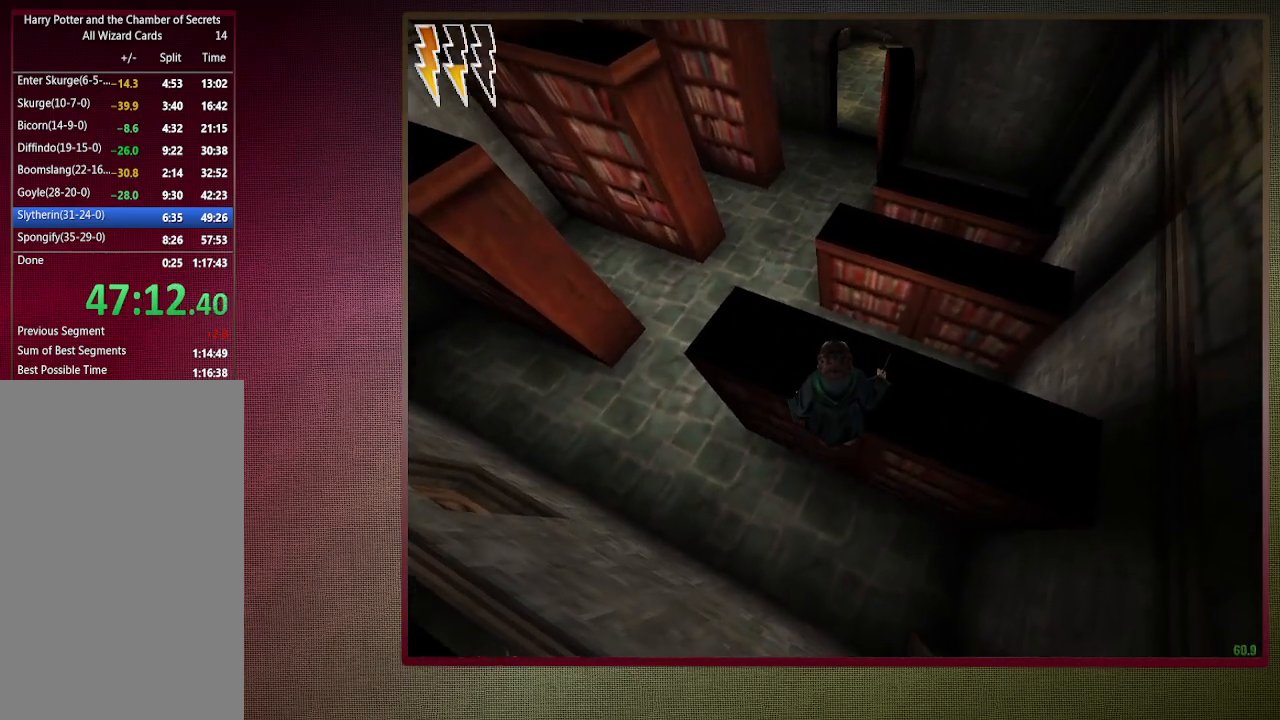
{"keys": ["space"], "mouse": [], "events": []}
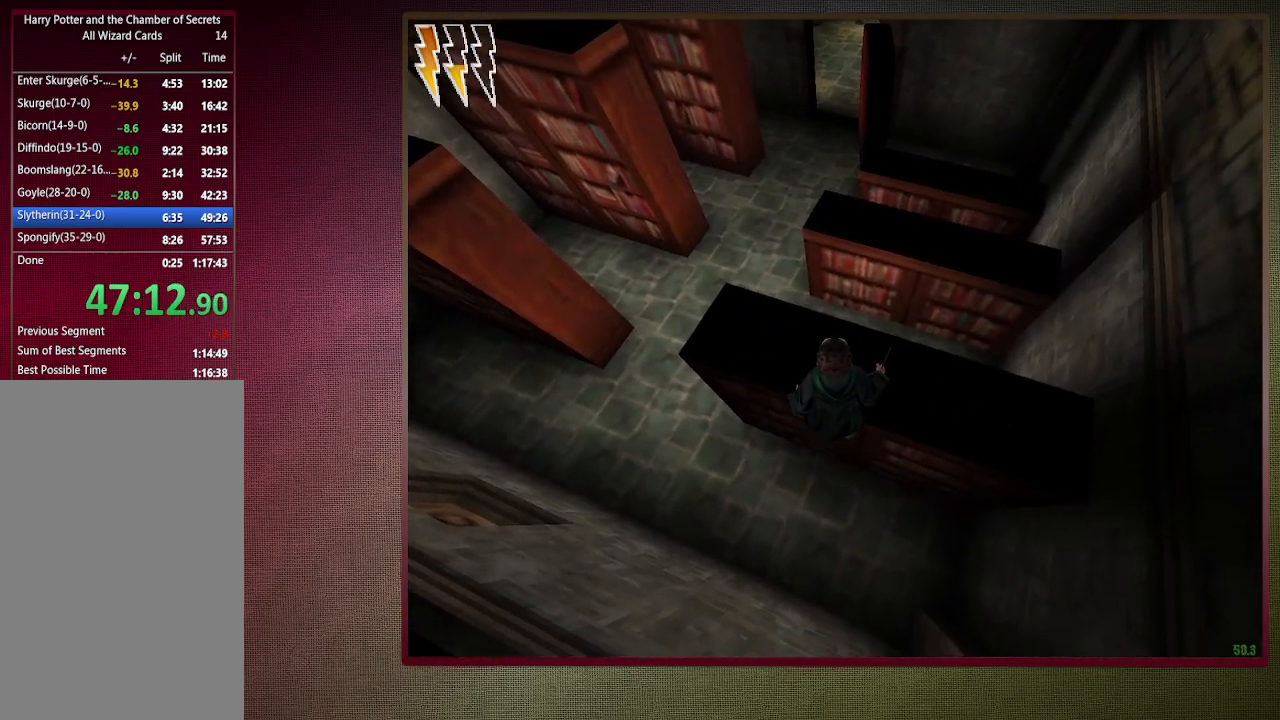
{"keys": ["space"], "mouse": [], "events": []}
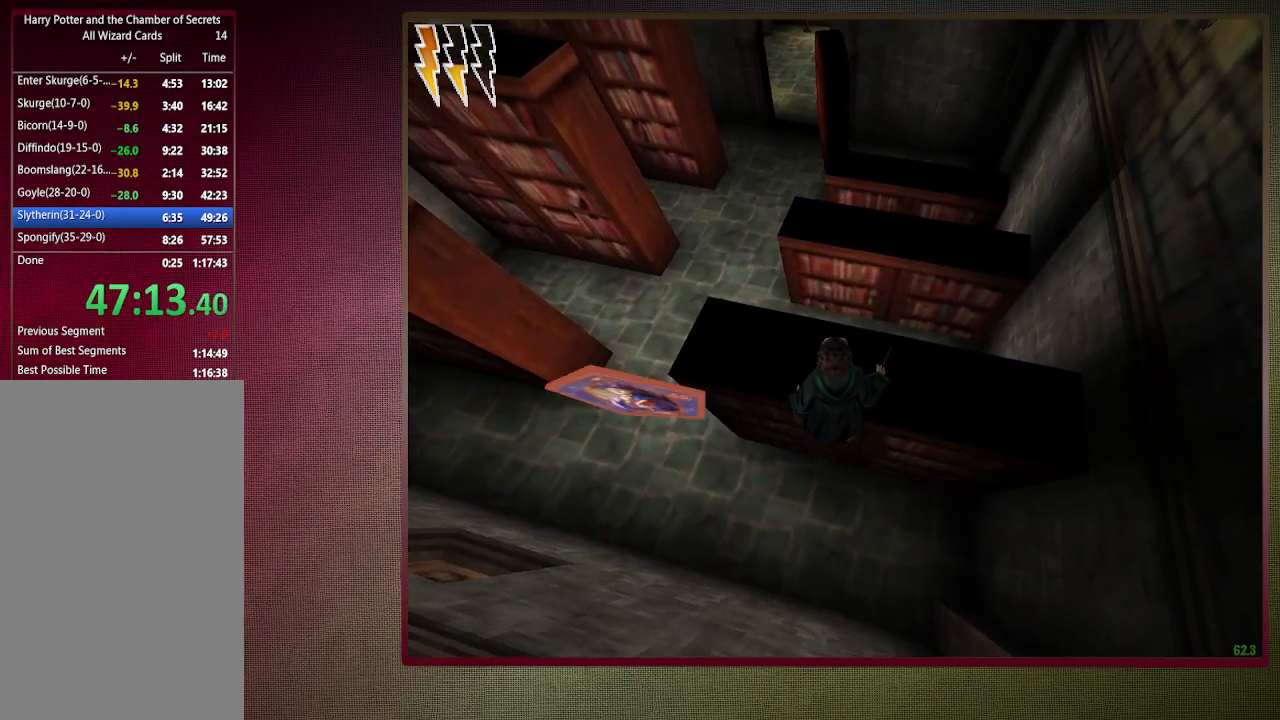
{"keys": ["space"], "mouse": [], "events": []}
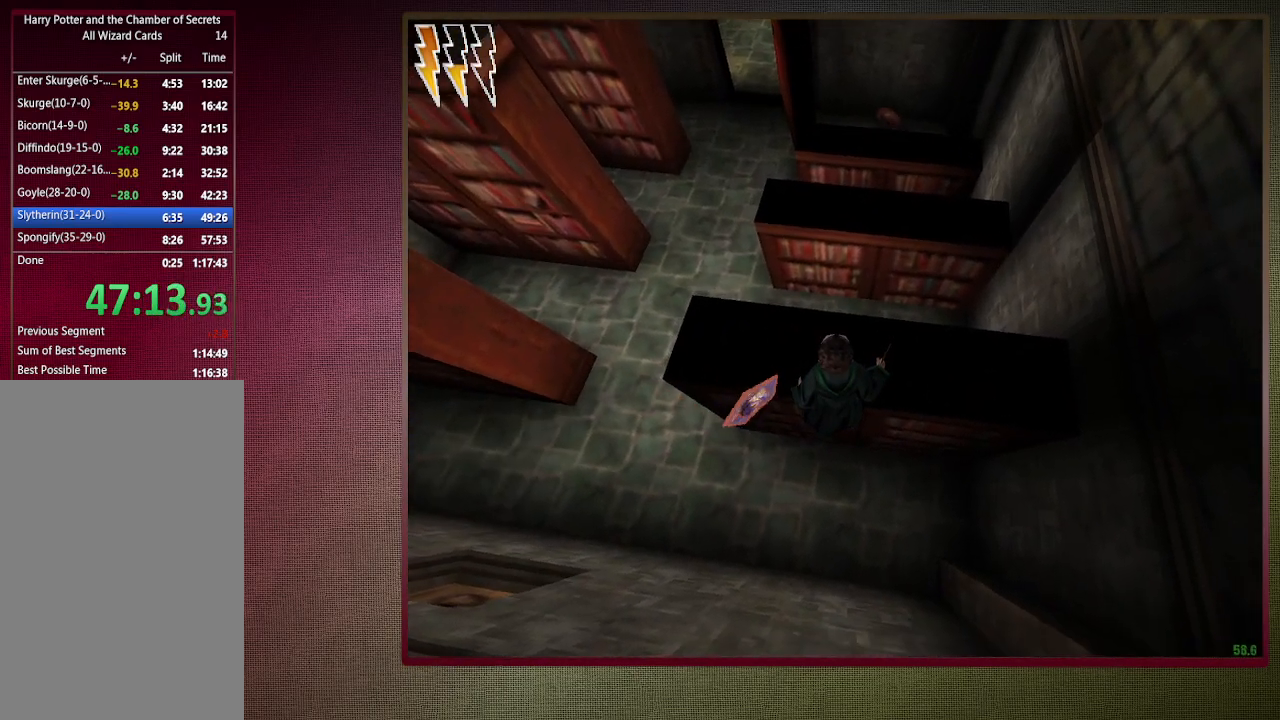
{"keys": ["space"], "mouse": [], "events": [[50, "mouse_right", "down"], [167, "a", "down"], [167, "mouse_right", "up"], [300, "a", "up"]]}
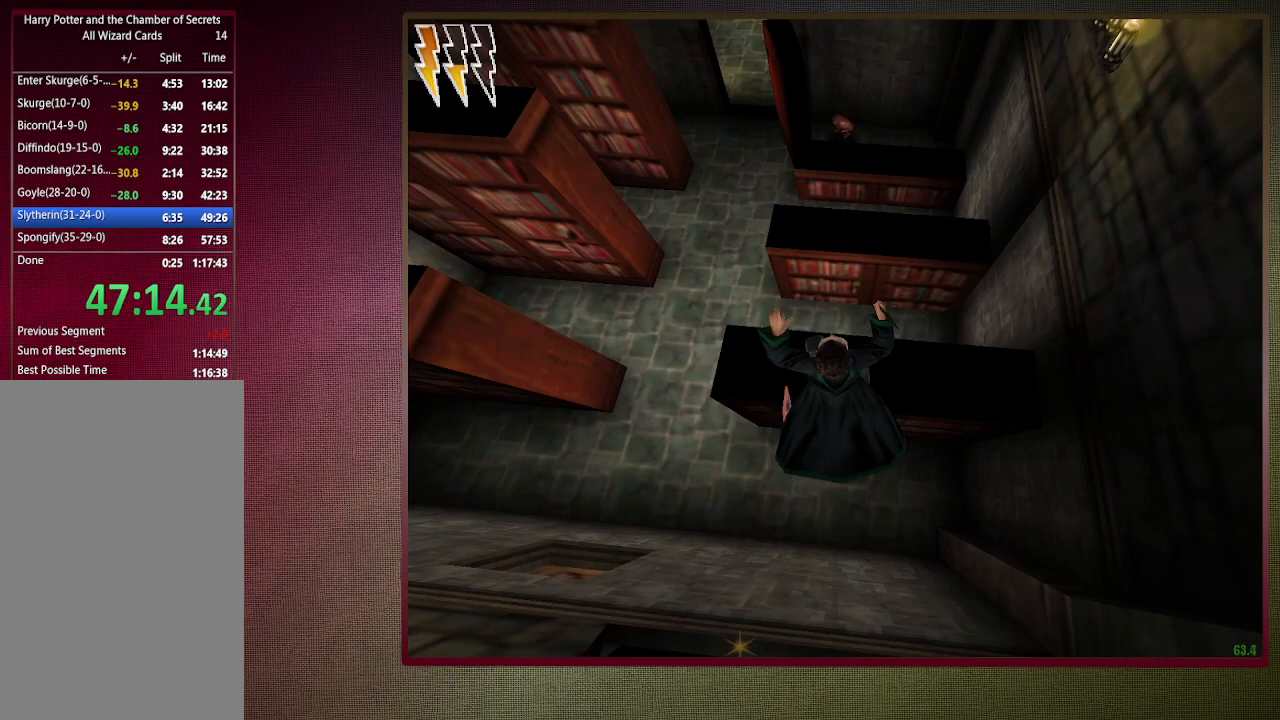
{"keys": ["space", "w"], "mouse": [], "events": [[33, "w", "down"]]}
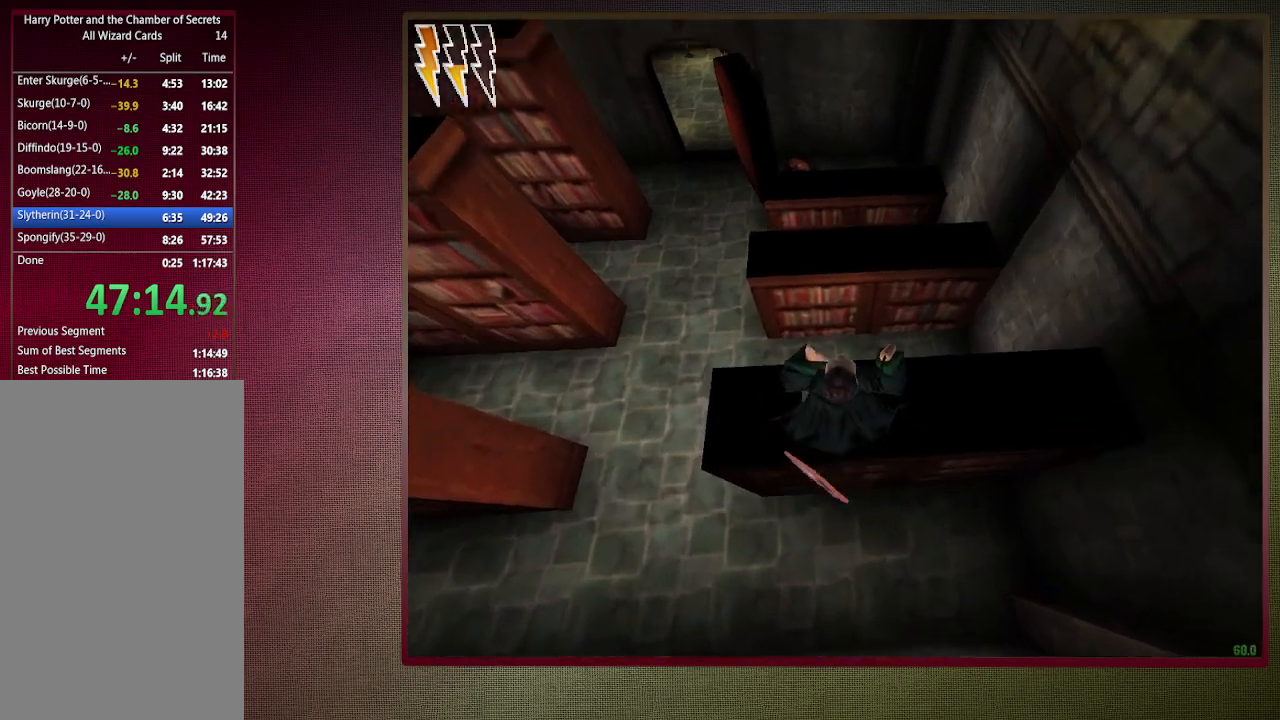
{"keys": ["s", "space"], "mouse": ["left", "right"], "events": [[333, "w", "up"], [417, "s", "down"], [467, "mouse_left", "down"], [467, "mouse_right", "down"]]}
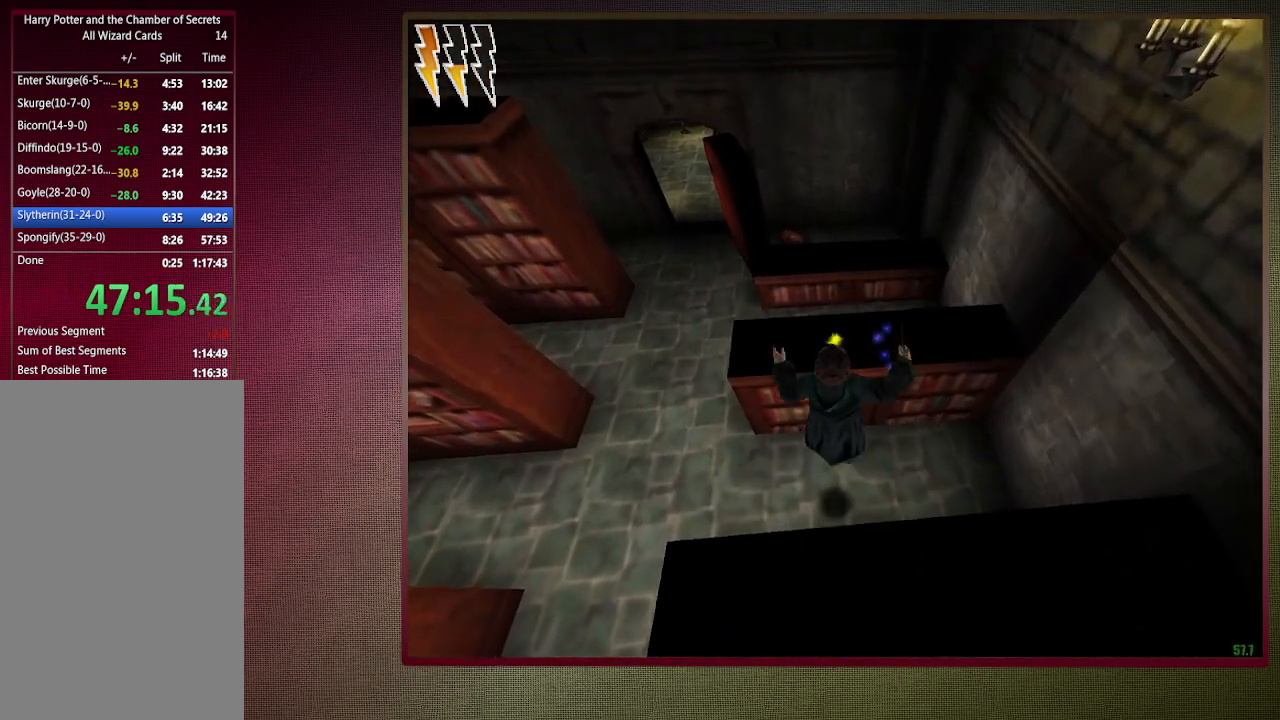
{"keys": ["space"], "mouse": ["left", "right"], "events": [[117, "mouse_left", "up"], [117, "mouse_right", "up"], [150, "s", "up"], [200, "mouse_left", "down"], [200, "mouse_right", "down"], [333, "mouse_left", "up"], [383, "mouse_right", "up"], [433, "mouse_left", "down"], [483, "mouse_right", "down"]]}
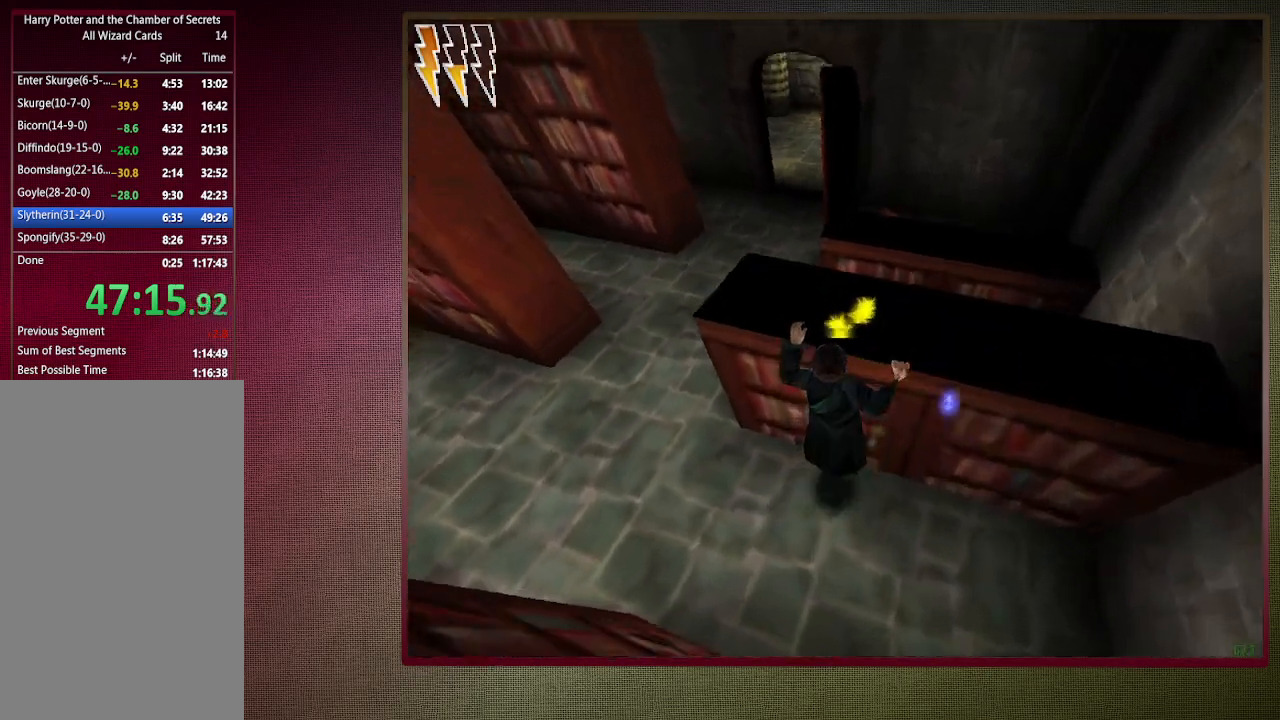
{"keys": ["space"], "mouse": [], "events": [[83, "mouse_left", "up"], [117, "mouse_right", "up"], [167, "mouse_left", "down"], [167, "mouse_right", "down"], [300, "mouse_left", "up"], [350, "mouse_right", "up"]]}
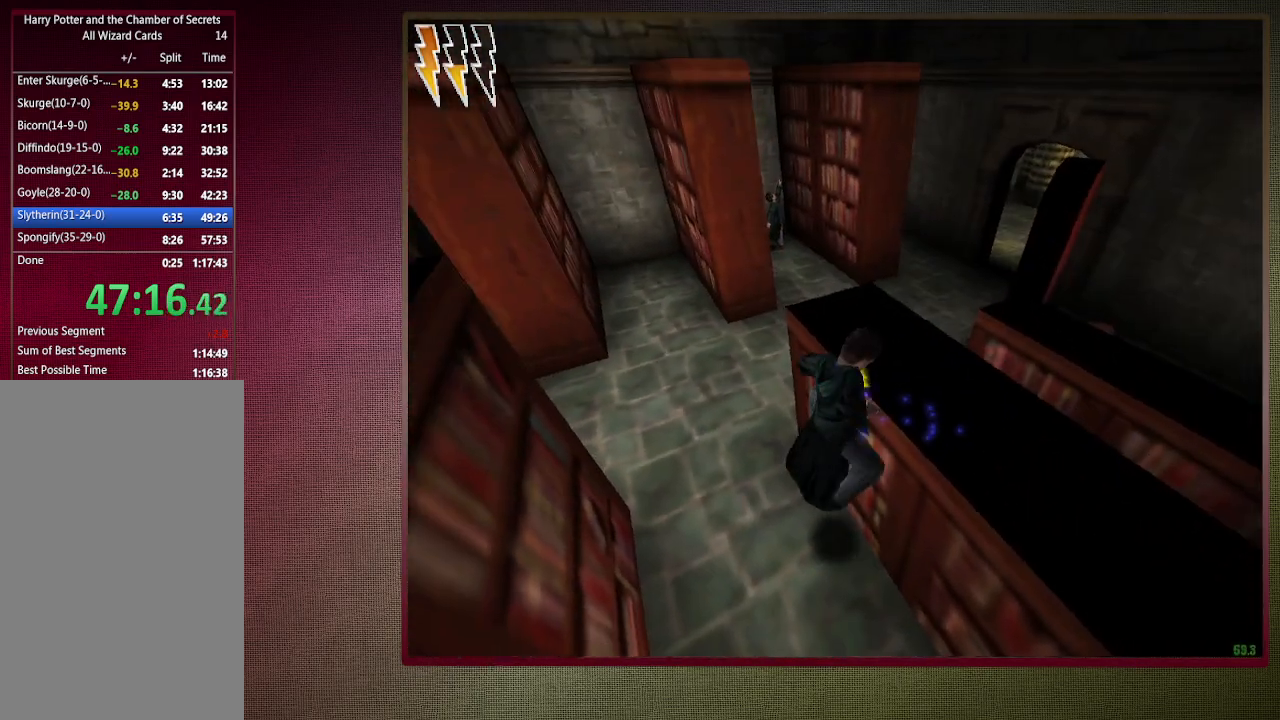
{"keys": ["space"], "mouse": [], "events": []}
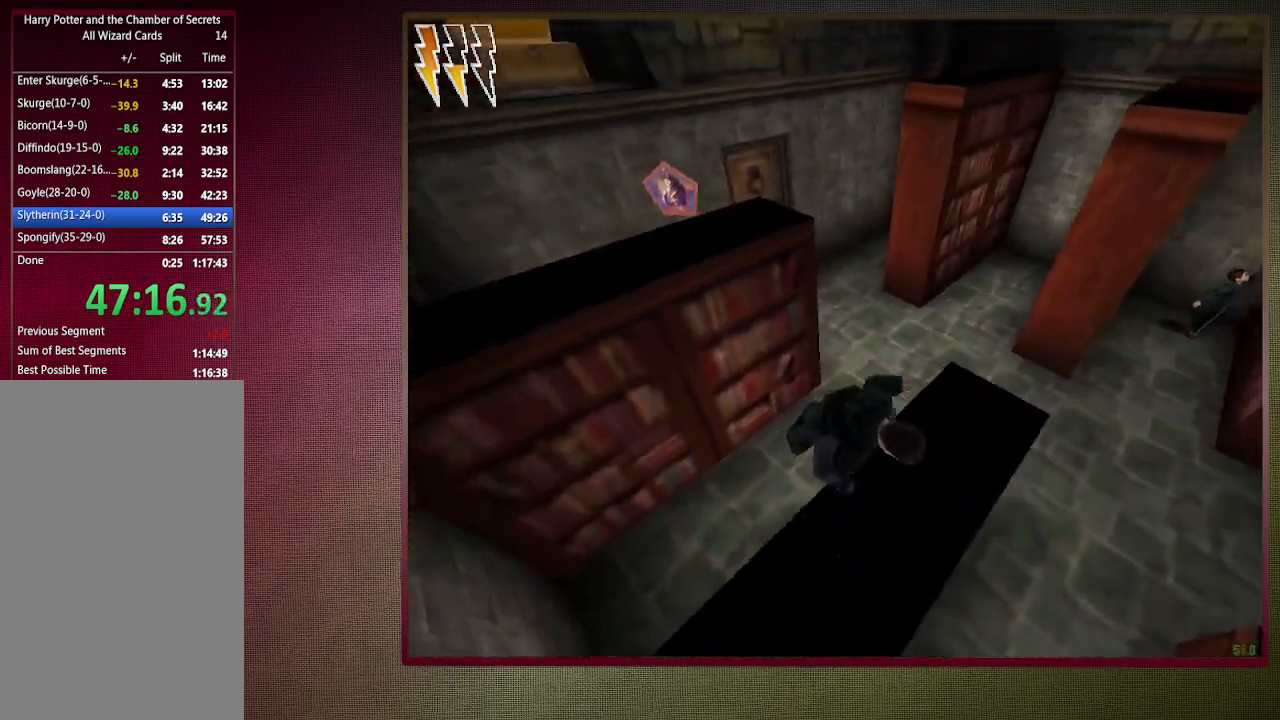
{"keys": ["space"], "mouse": [], "events": []}
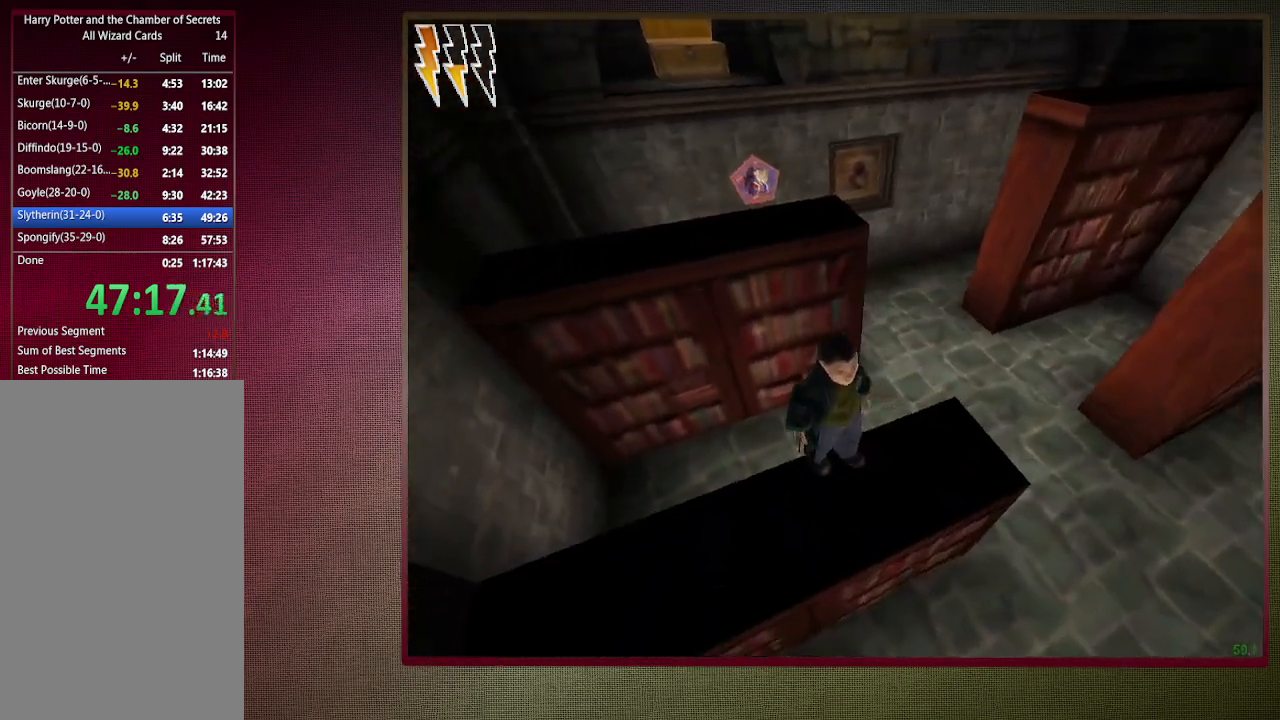
{"keys": ["shift", "space", "w"], "mouse": [], "events": [[500, "shift", "down"], [500, "w", "down"]]}
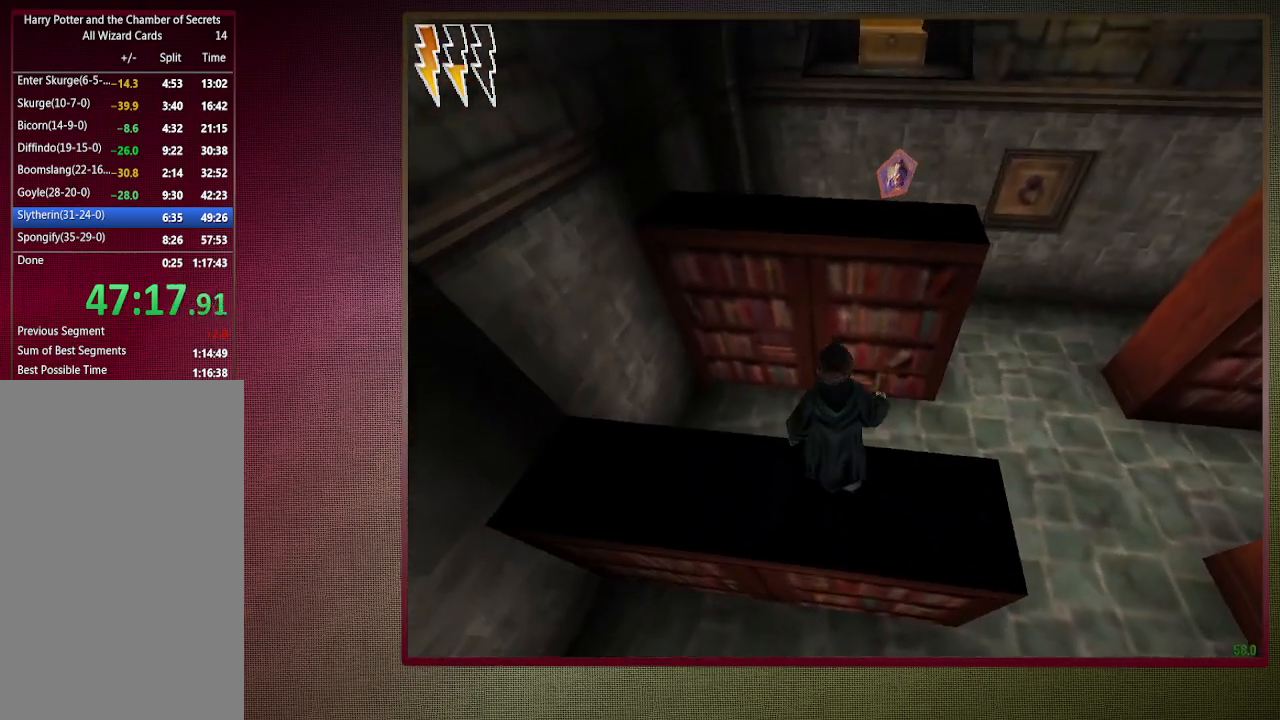
{"keys": ["a", "shift", "space", "w"], "mouse": [], "events": [[100, "mouse_left", "down"], [100, "mouse_right", "down"], [233, "mouse_left", "up"], [283, "a", "down"], [283, "mouse_right", "up"], [317, "mouse_left", "down"], [467, "mouse_left", "up"]]}
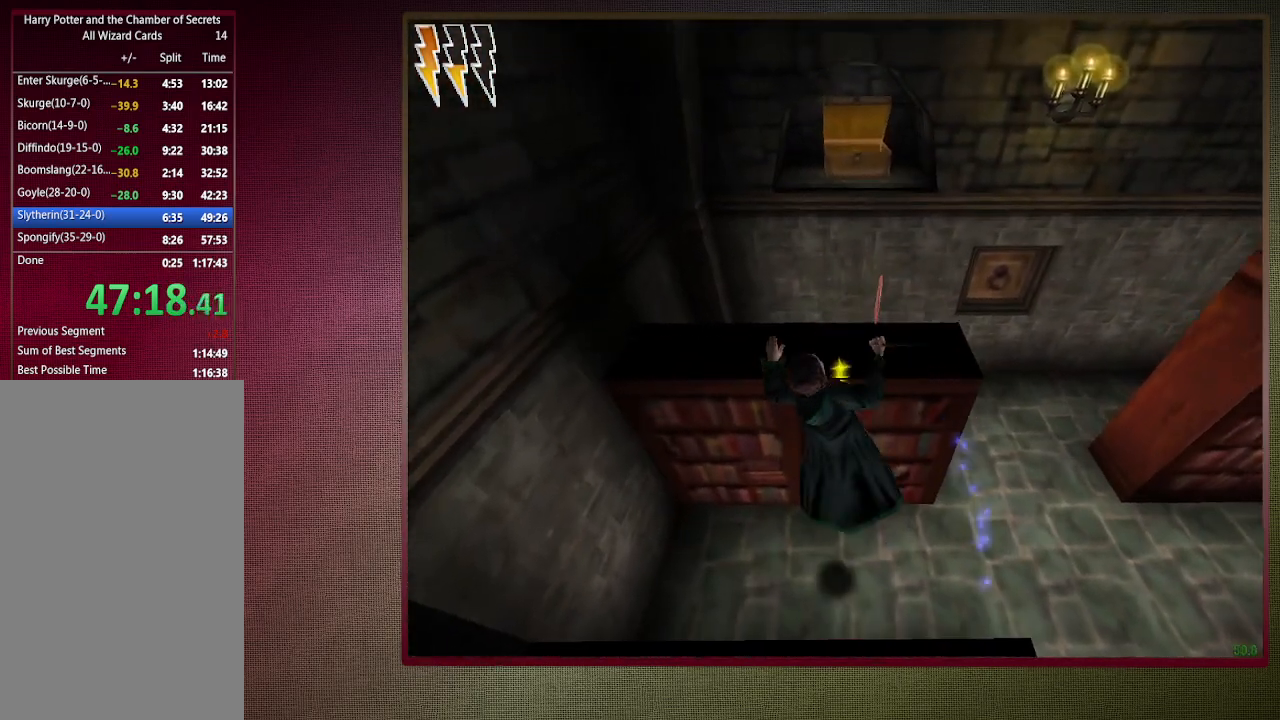
{"keys": ["a", "shift", "space", "w"], "mouse": [], "events": [[50, "mouse_left", "down"], [200, "mouse_left", "up"]]}
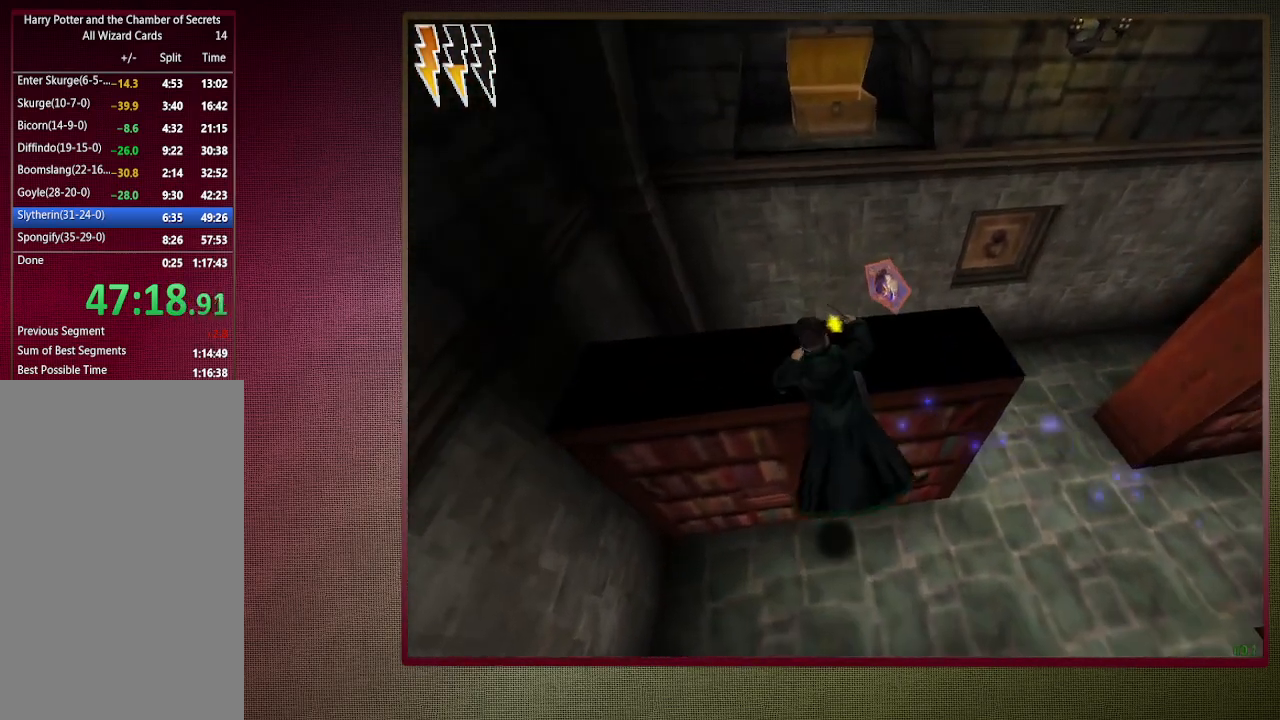
{"keys": ["a", "space", "w"], "mouse": [], "events": [[17, "shift", "up"]]}
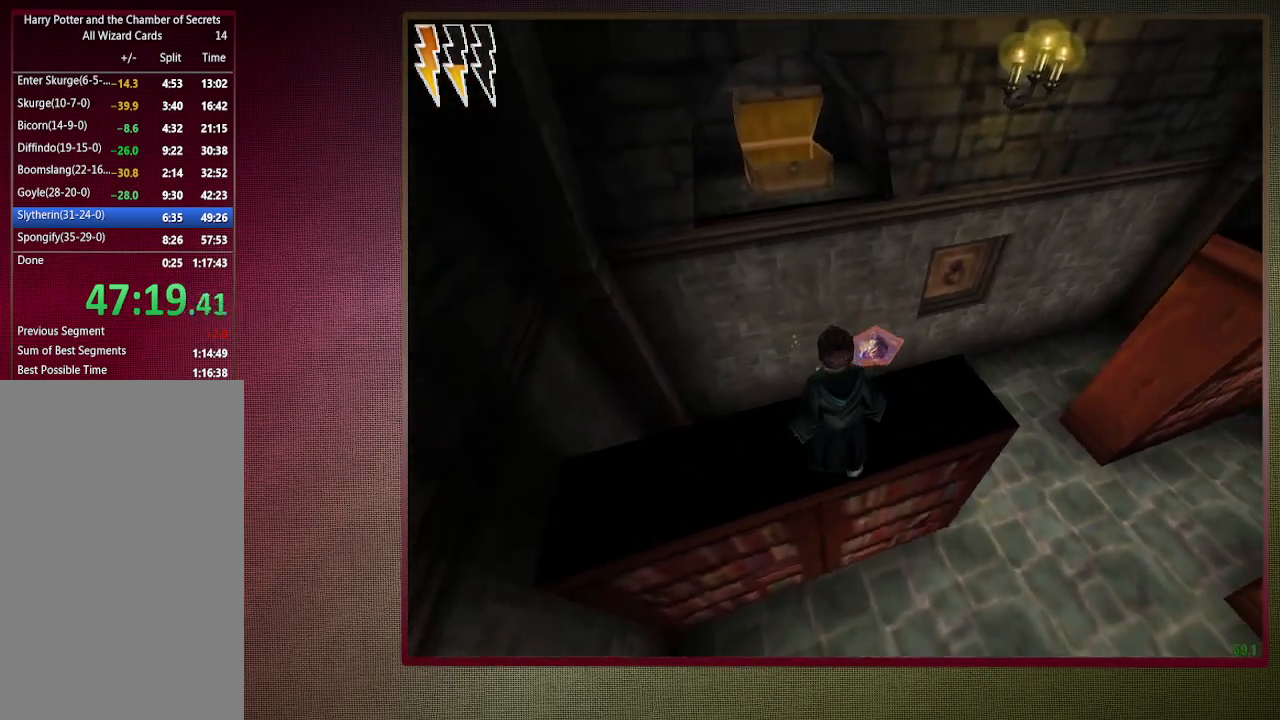
{"keys": ["space"], "mouse": [], "events": [[233, "w", "up"], [367, "a", "up"]]}
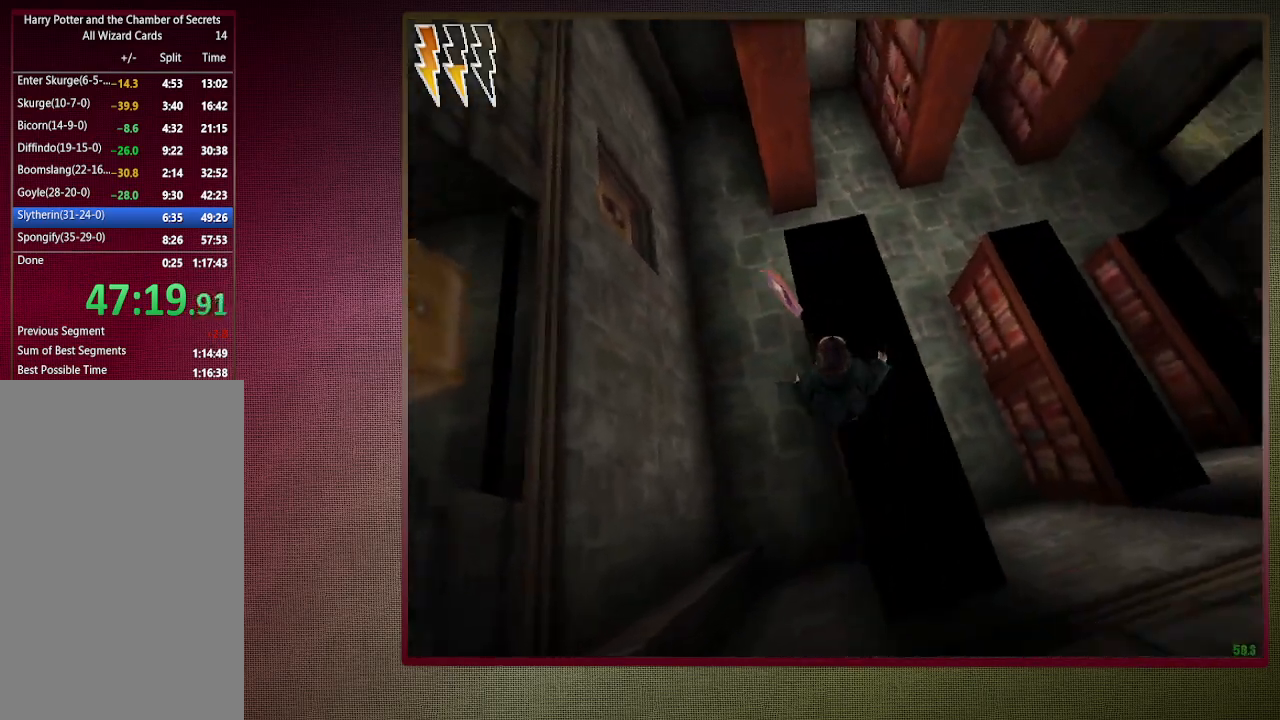
{"keys": ["a", "space"], "mouse": [], "events": [[100, "a", "down"], [250, "a", "up"], [433, "a", "down"]]}
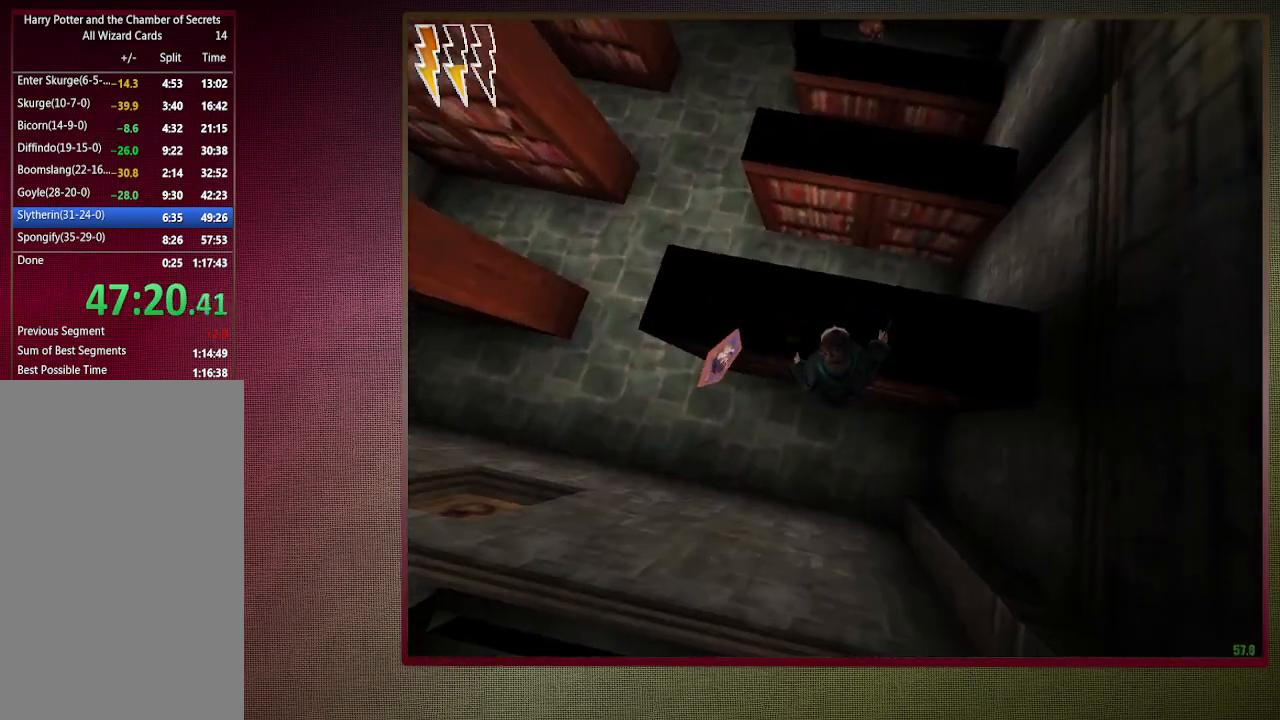
{"keys": ["space"], "mouse": [], "events": [[67, "a", "up"], [217, "a", "down"], [317, "a", "up"]]}
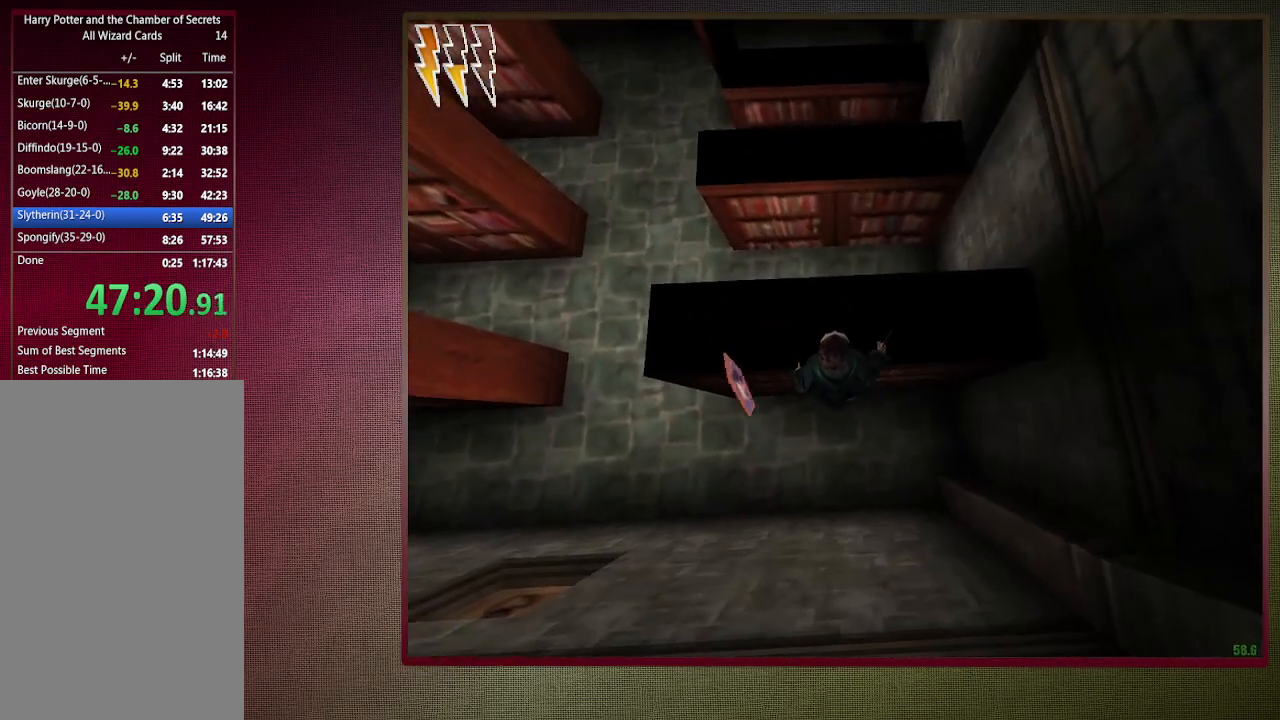
{"keys": ["space"], "mouse": [], "events": [[33, "mouse_right", "down"], [83, "a", "down"], [183, "a", "up"], [183, "mouse_right", "up"], [283, "a", "down"], [417, "a", "up"]]}